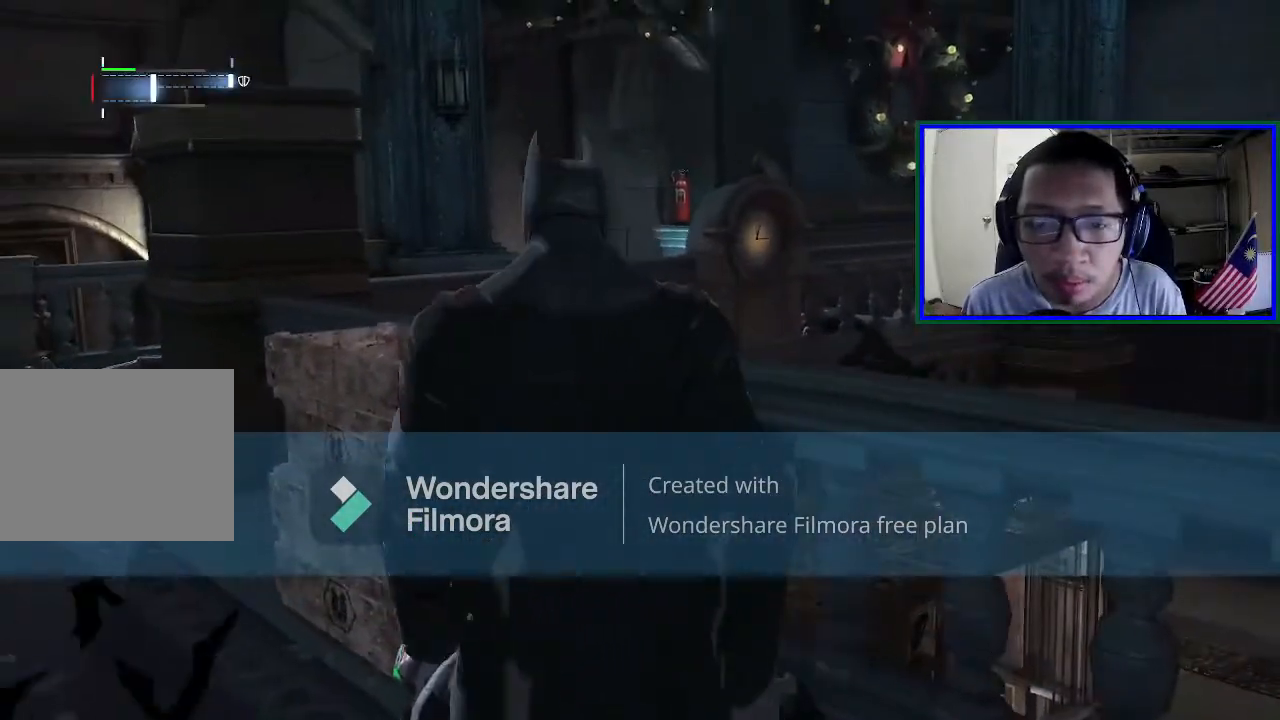
Gameplay with a controller (Xbox layout); each line is a JSON object with the inputs held at the frame after it. "events" lists button and stick changes between this image and that frame as [ms after this image, input, new state], when the widget could be followed in between. Not read: L3.
{"buttons": [], "left_stick": "center", "right_stick": "right", "events": [[500, "right_stick", "right"]]}
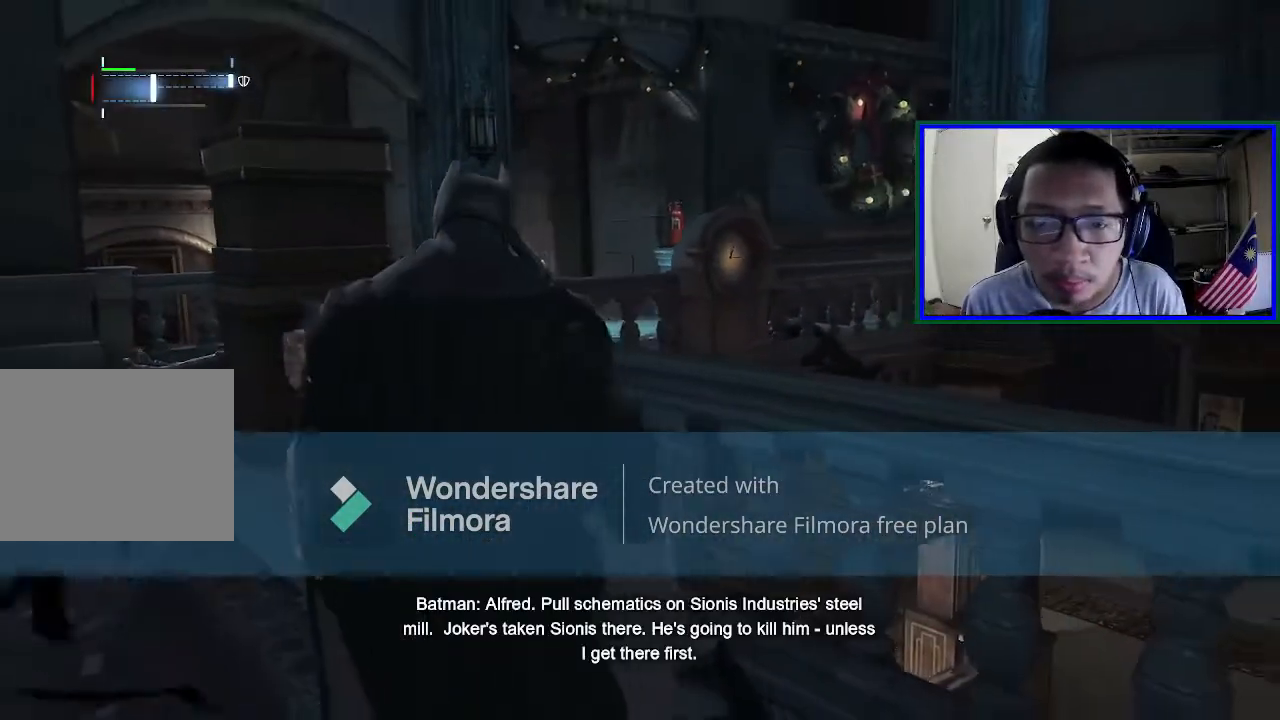
{"buttons": [], "left_stick": "center", "right_stick": "down", "events": [[433, "right_stick", "down"]]}
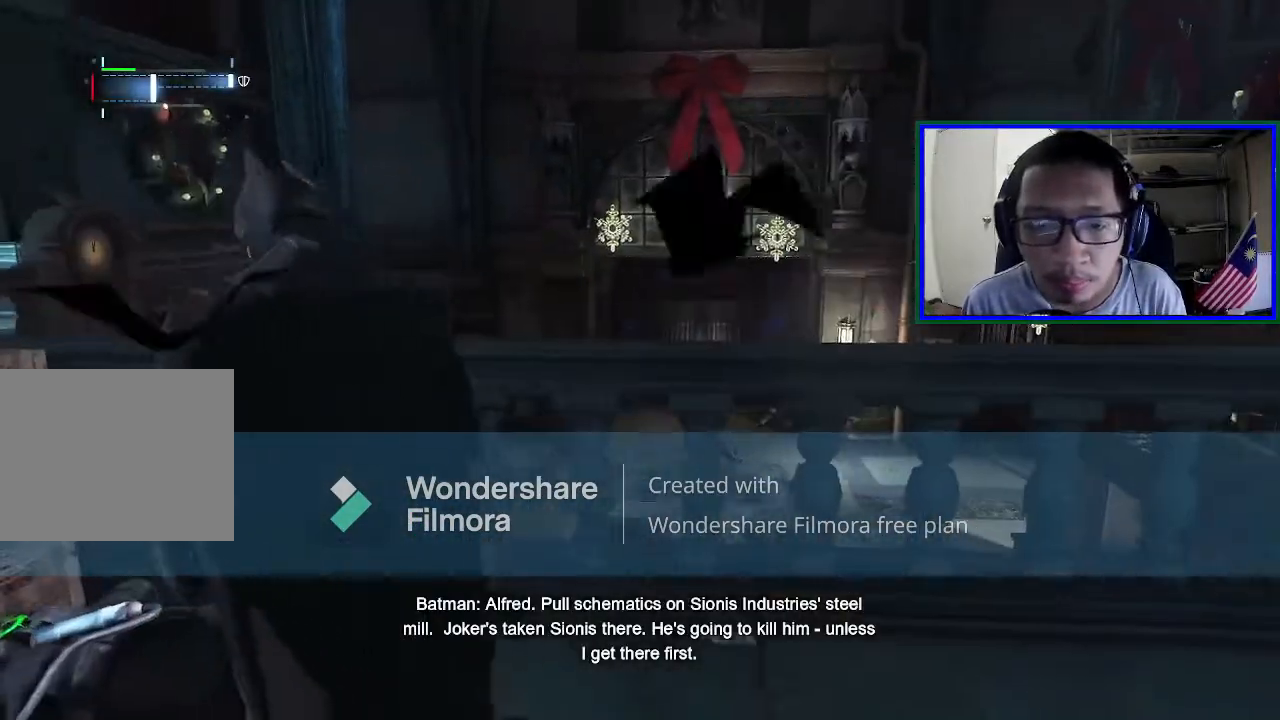
{"buttons": [], "left_stick": "up", "right_stick": "down-right", "events": [[33, "right_stick", "center"], [100, "left_stick", "up"], [333, "right_stick", "down-right"]]}
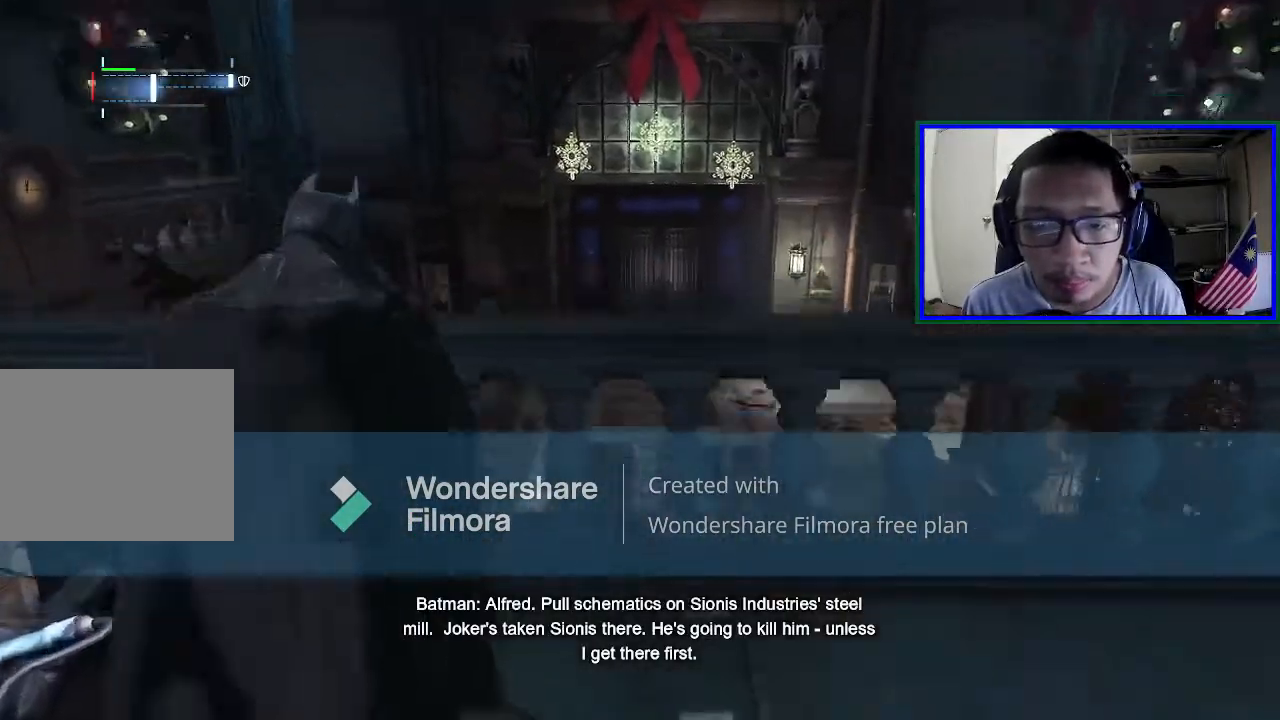
{"buttons": [], "left_stick": "up", "right_stick": "center", "events": [[100, "right_stick", "center"]]}
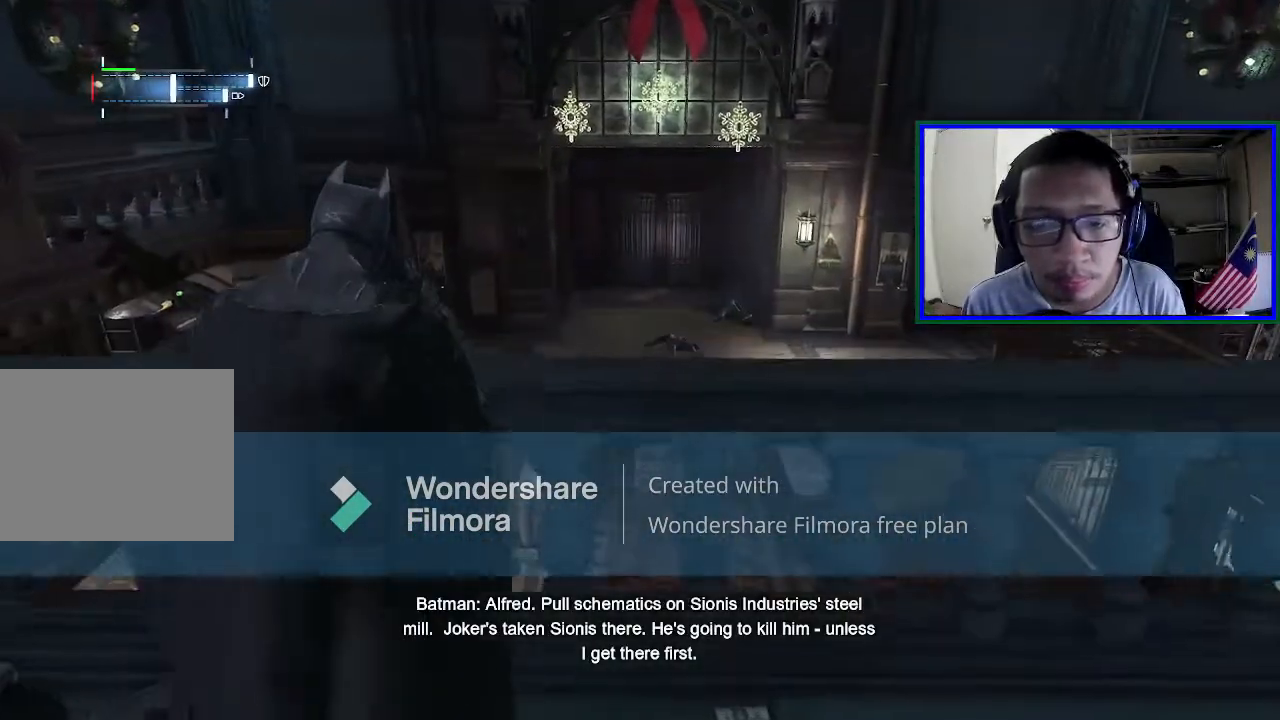
{"buttons": [], "left_stick": "center", "right_stick": "center", "events": [[300, "left_stick", "center"]]}
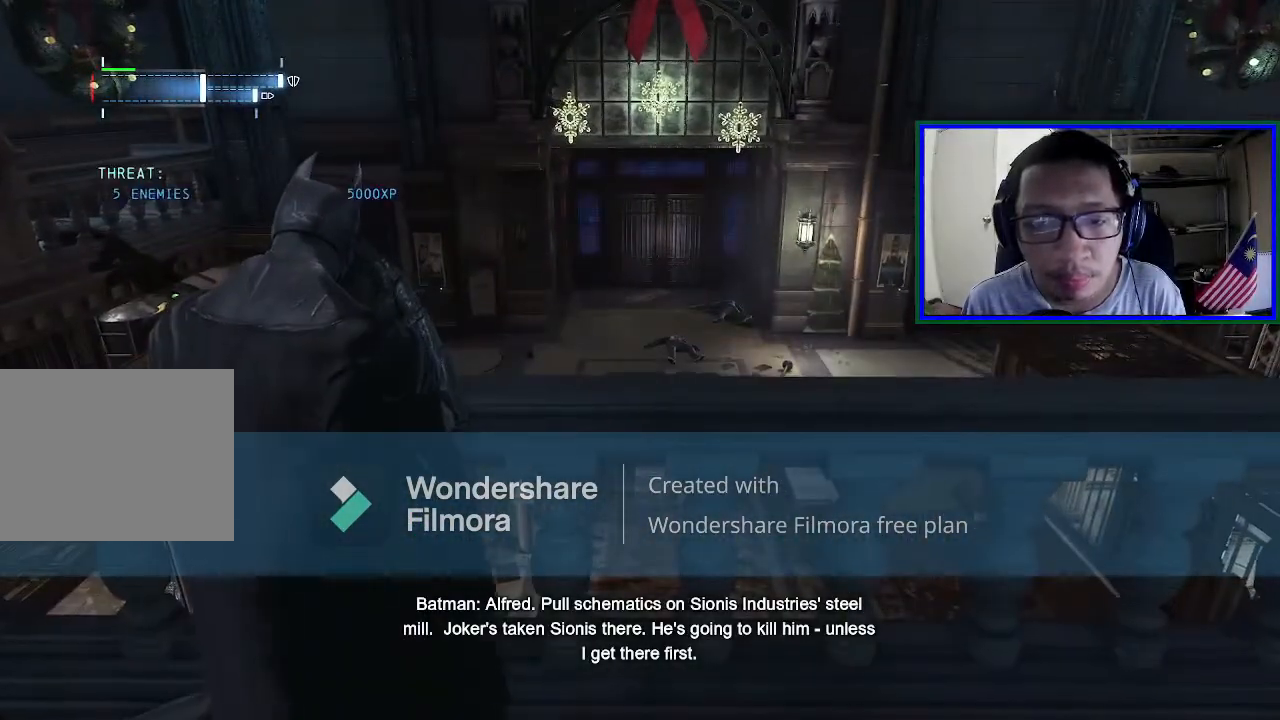
{"buttons": [], "left_stick": "center", "right_stick": "center", "events": []}
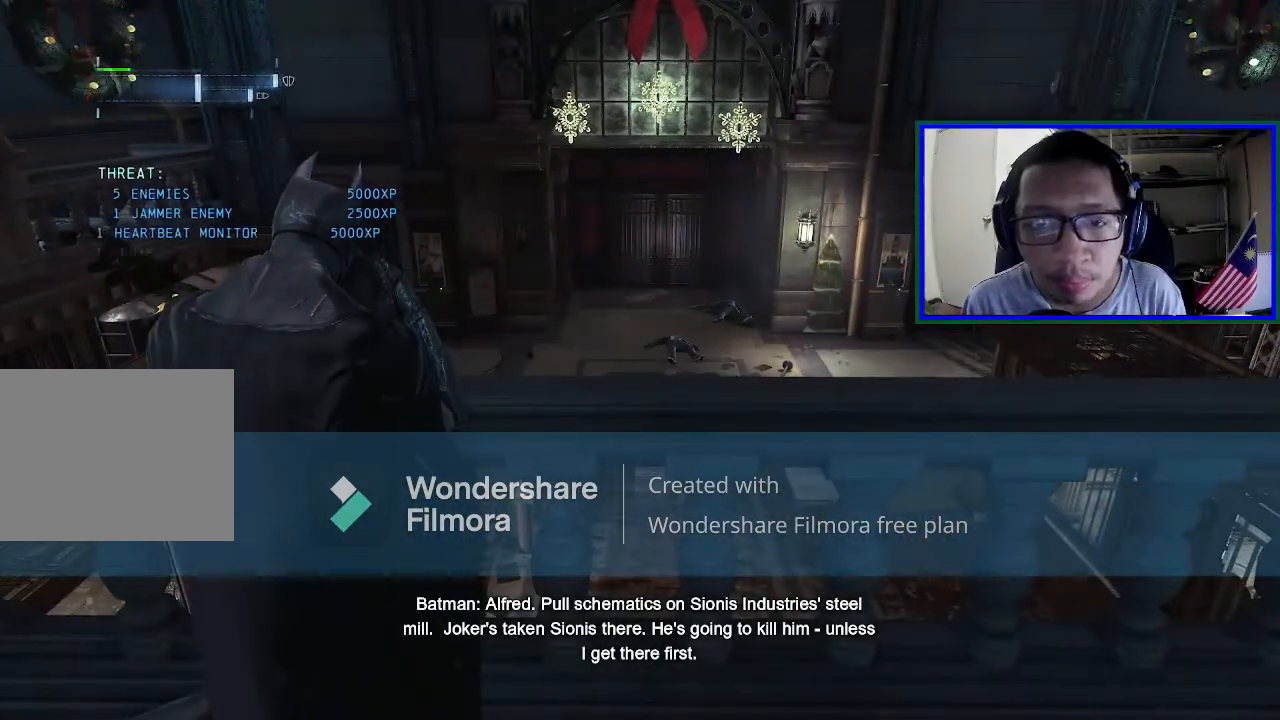
{"buttons": [], "left_stick": "center", "right_stick": "center", "events": []}
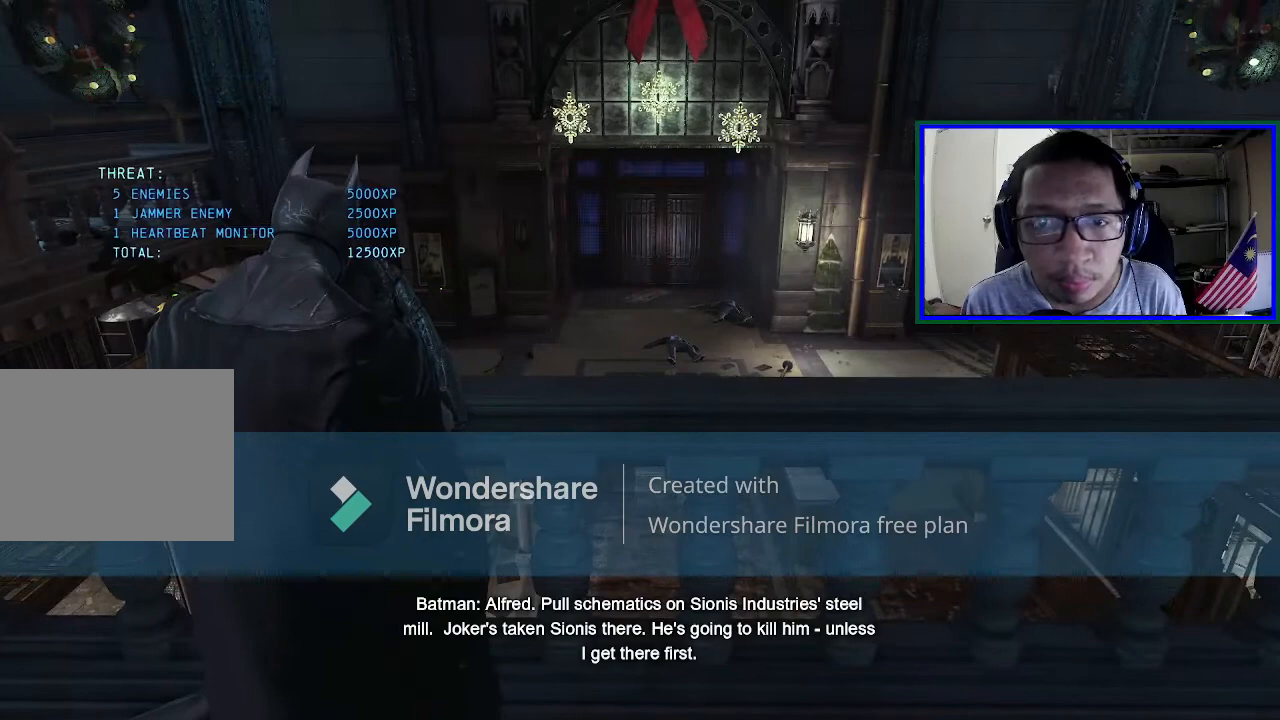
{"buttons": [], "left_stick": "down-right", "right_stick": "center", "events": [[133, "left_stick", "down-right"]]}
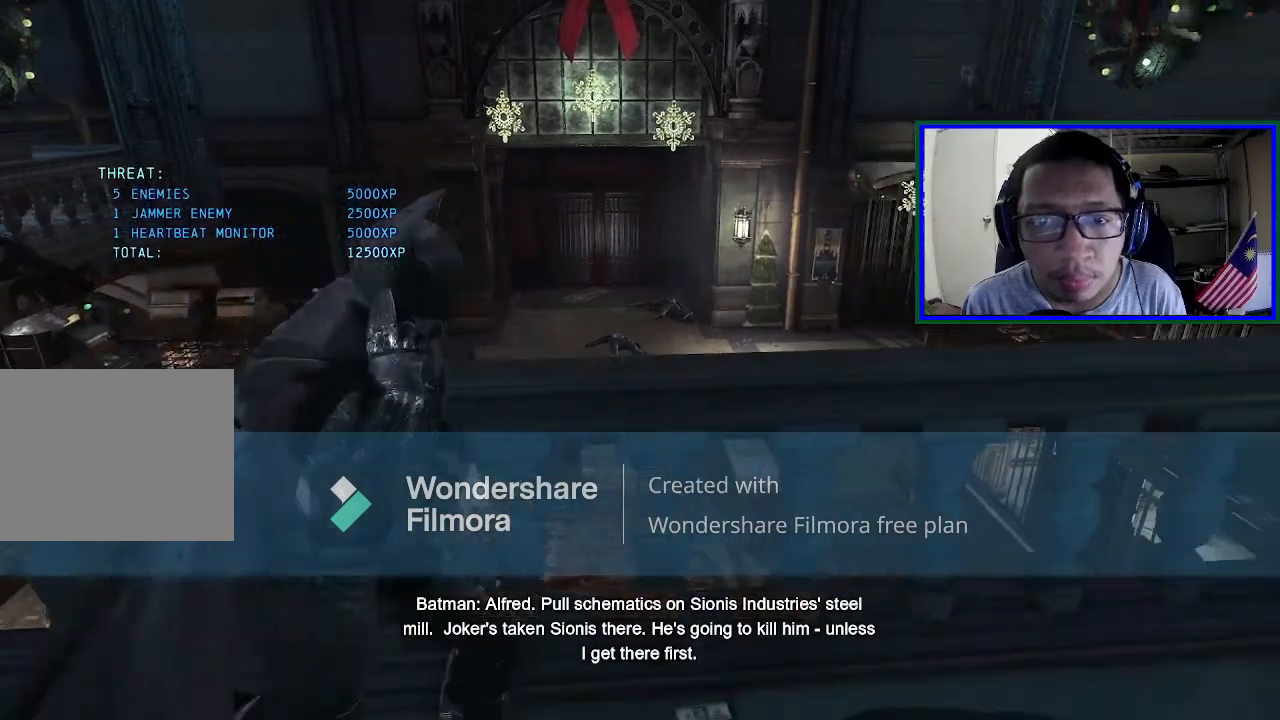
{"buttons": [], "left_stick": "down-right", "right_stick": "center", "events": [[100, "right_stick", "up"], [467, "right_stick", "center"]]}
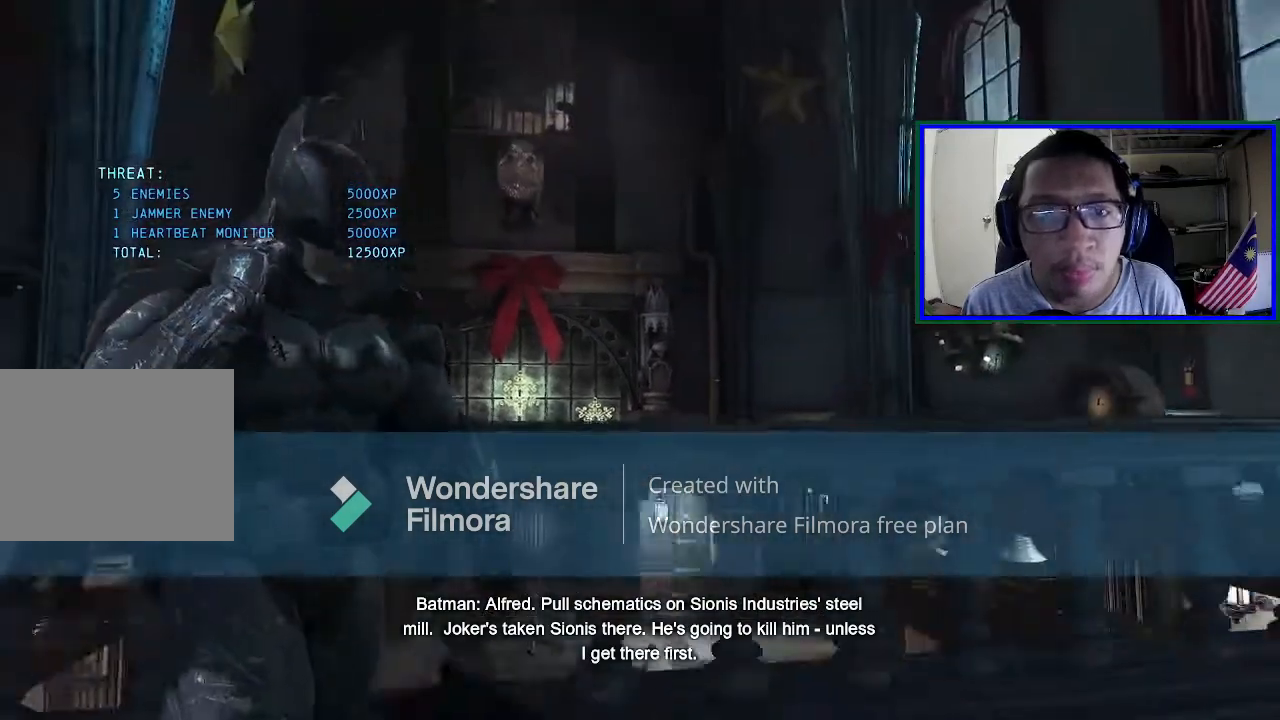
{"buttons": [], "left_stick": "up-right", "right_stick": "left", "events": [[300, "left_stick", "up-right"], [500, "right_stick", "left"]]}
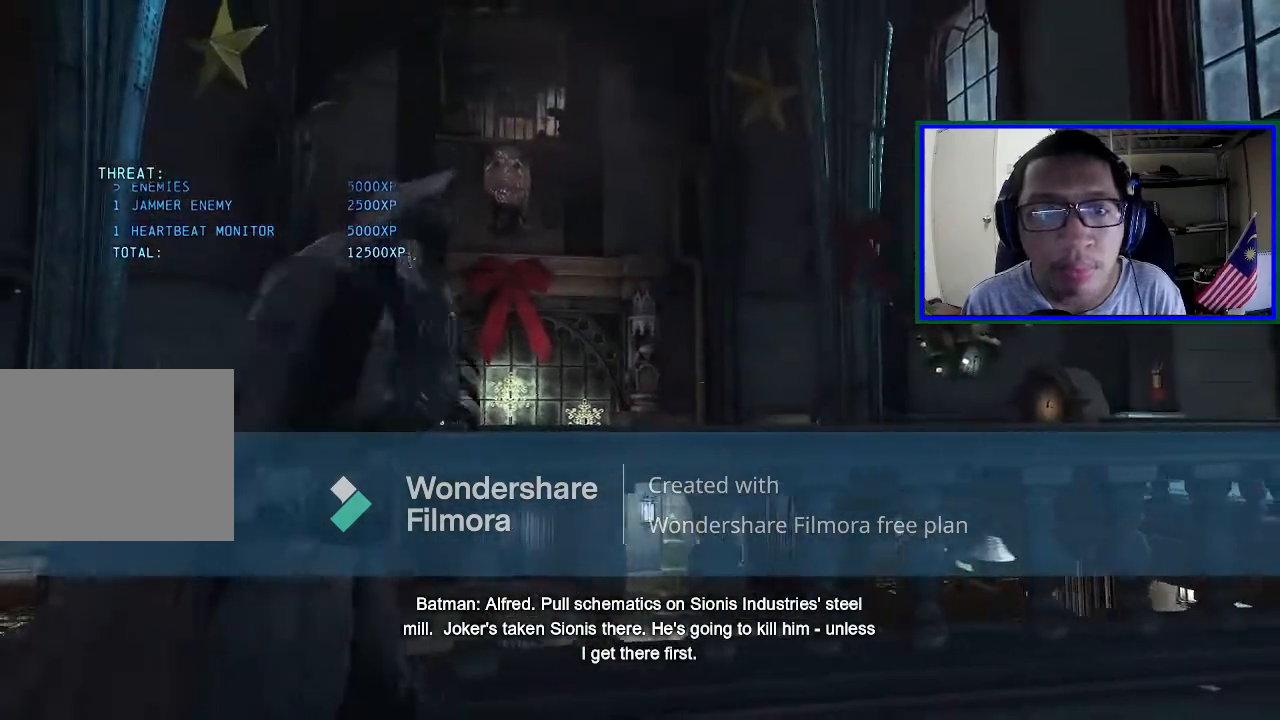
{"buttons": [], "left_stick": "center", "right_stick": "center", "events": [[67, "right_stick", "up-left"], [200, "right_stick", "up"], [300, "right_stick", "center"], [433, "left_stick", "center"]]}
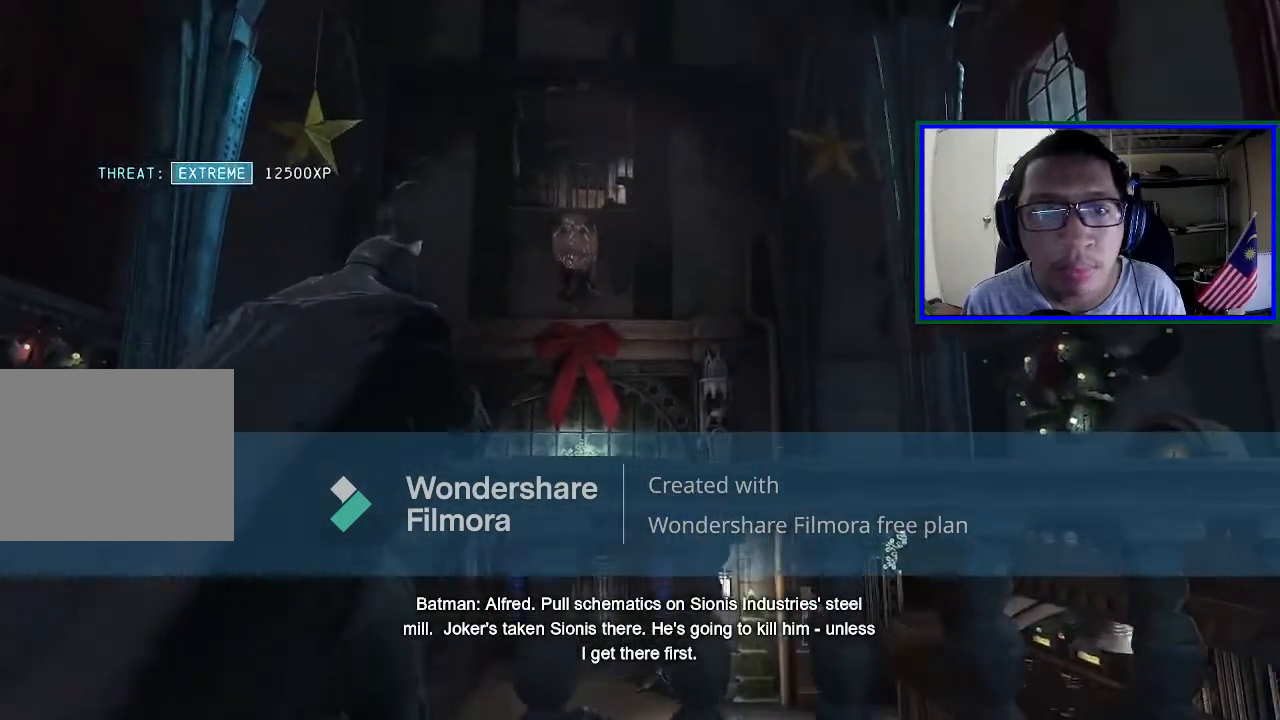
{"buttons": [], "left_stick": "up", "right_stick": "center", "events": [[200, "right_stick", "left"], [367, "right_stick", "center"], [400, "left_stick", "up"]]}
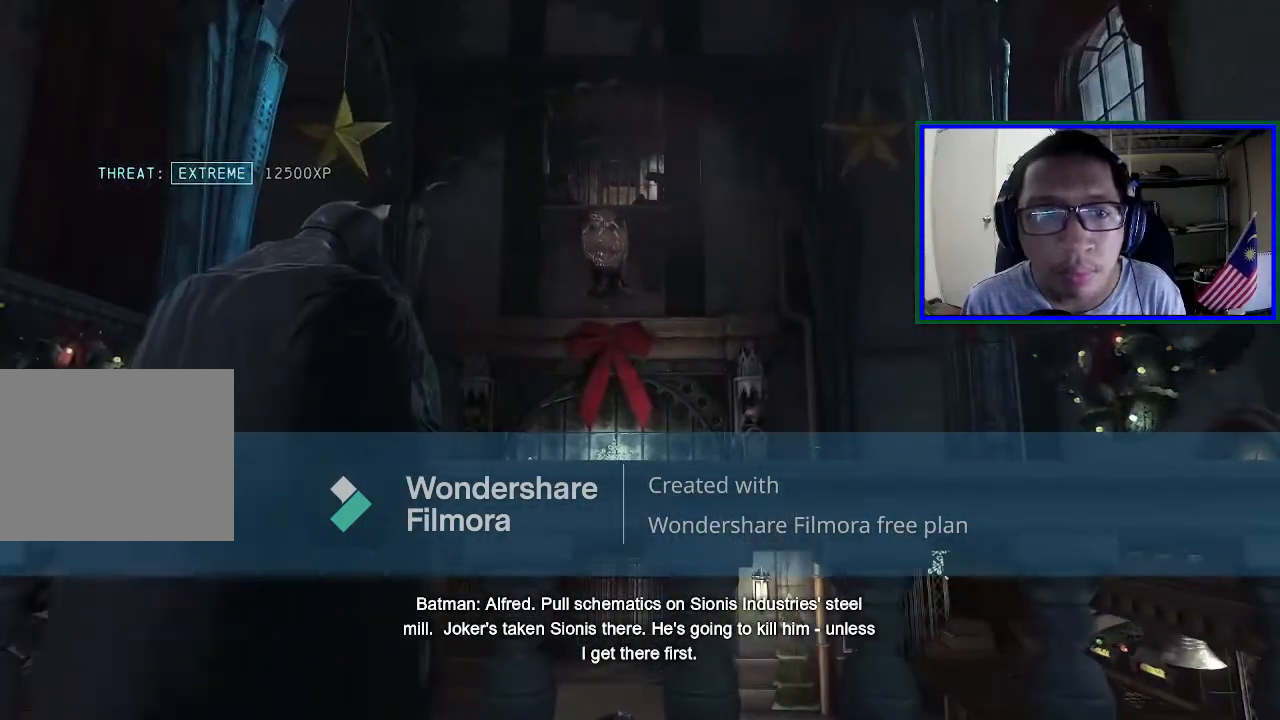
{"buttons": [], "left_stick": "up", "right_stick": "center", "events": [[233, "right_stick", "up"], [400, "right_stick", "center"]]}
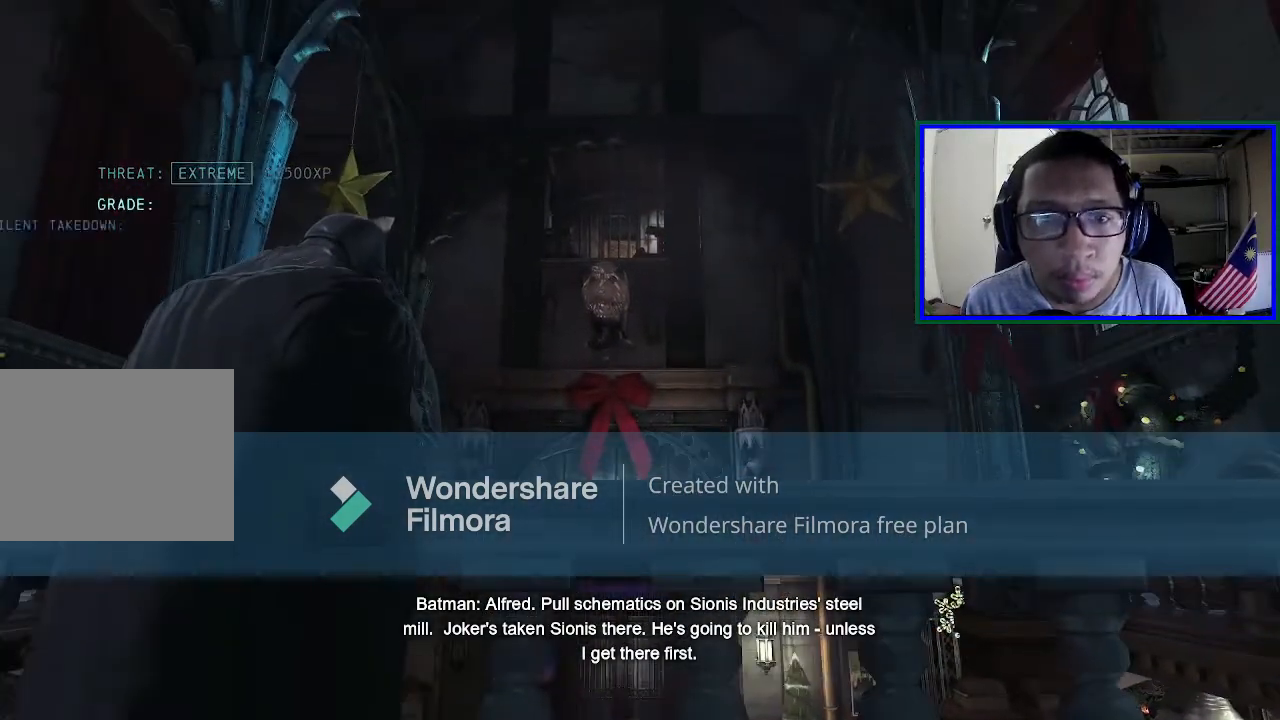
{"buttons": [], "left_stick": "up", "right_stick": "center", "events": [[100, "left_stick", "center"], [300, "left_stick", "up"]]}
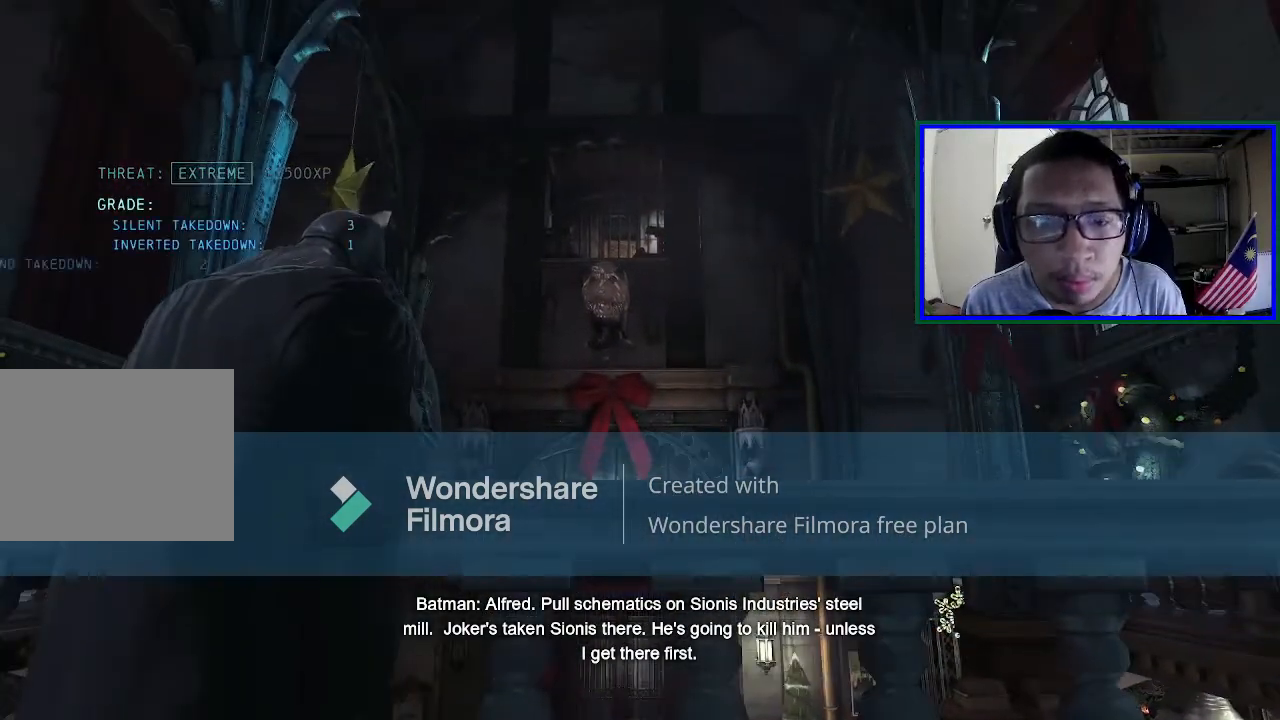
{"buttons": [], "left_stick": "up", "right_stick": "center", "events": [[200, "right_stick", "down"], [433, "right_stick", "center"]]}
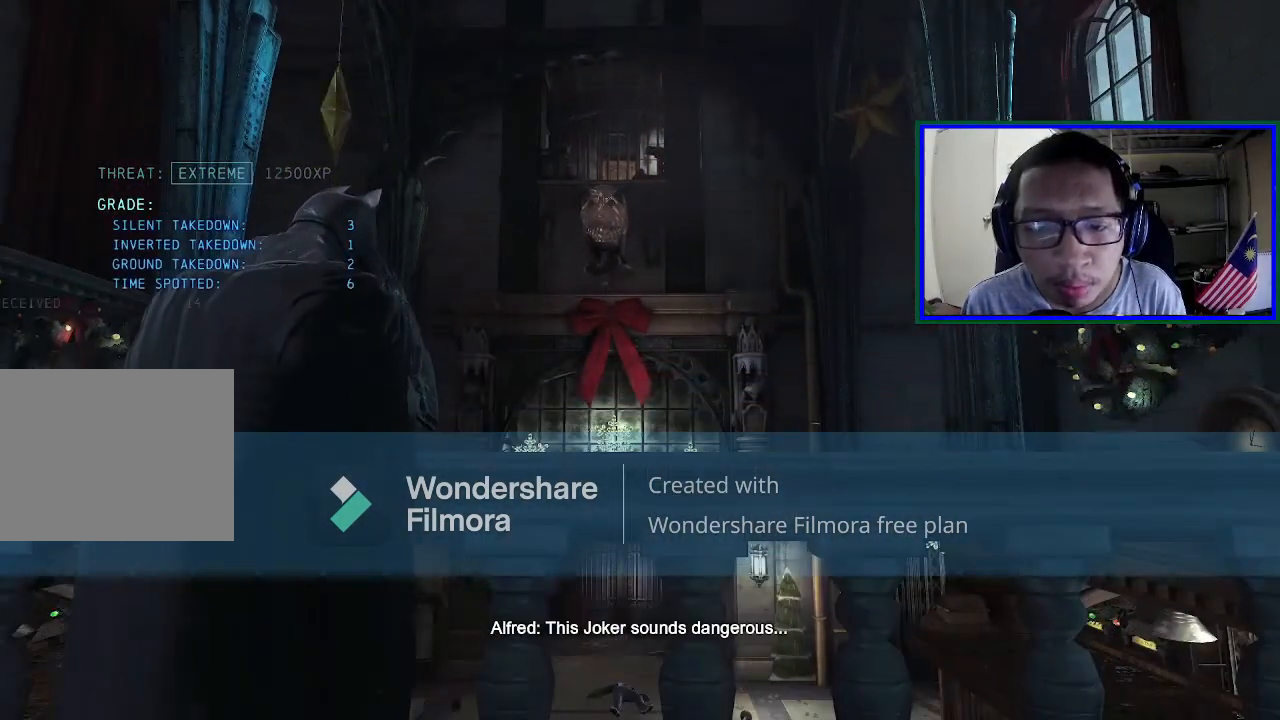
{"buttons": [], "left_stick": "center", "right_stick": "center", "events": [[67, "left_stick", "center"]]}
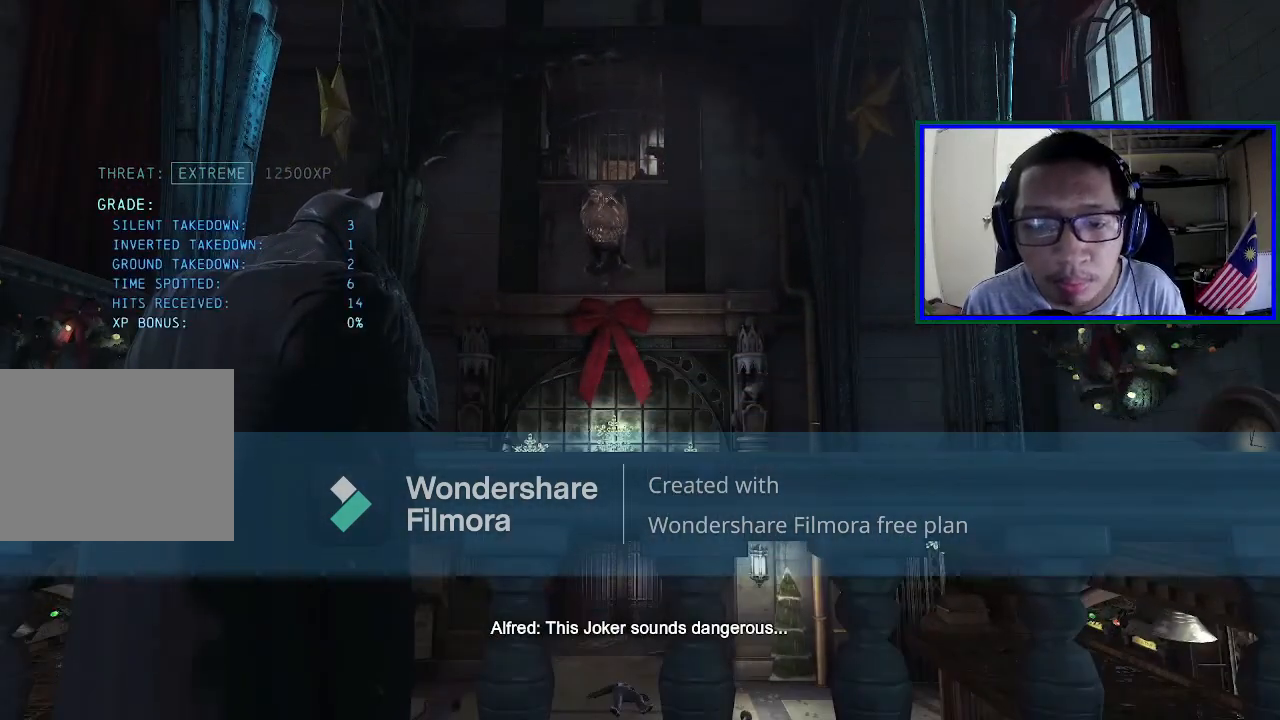
{"buttons": [], "left_stick": "center", "right_stick": "center", "events": []}
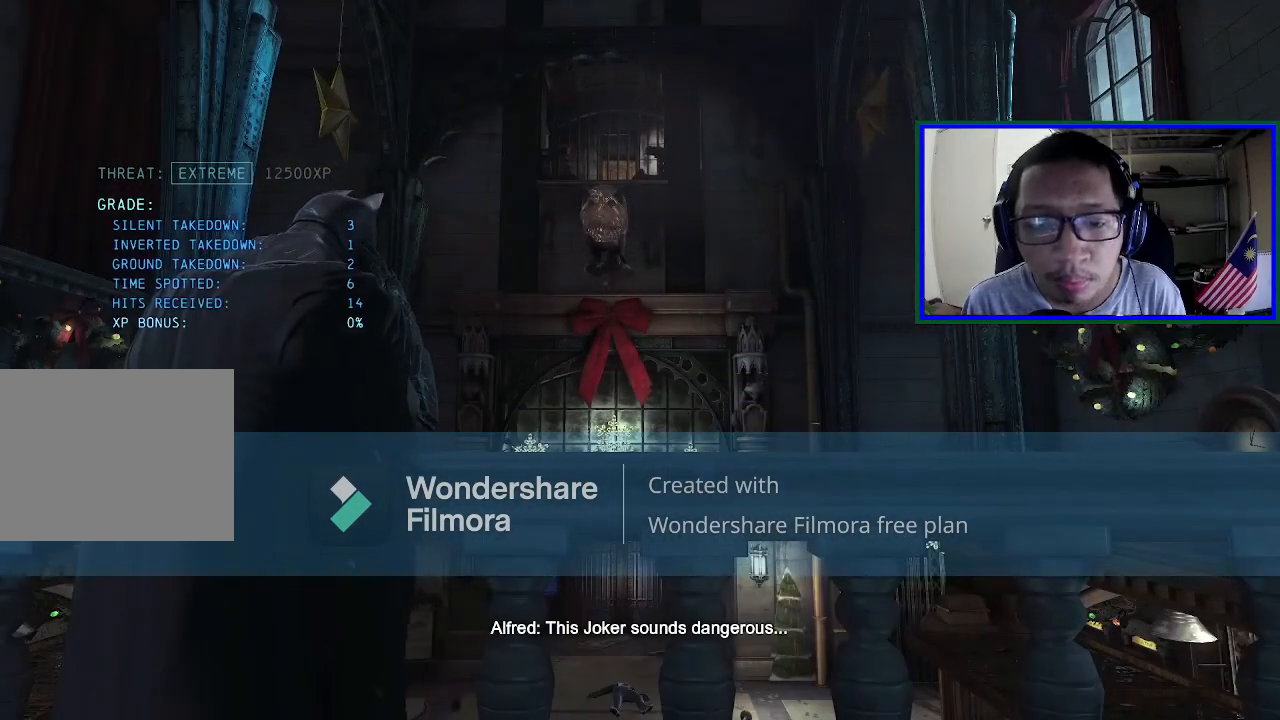
{"buttons": [], "left_stick": "center", "right_stick": "center", "events": []}
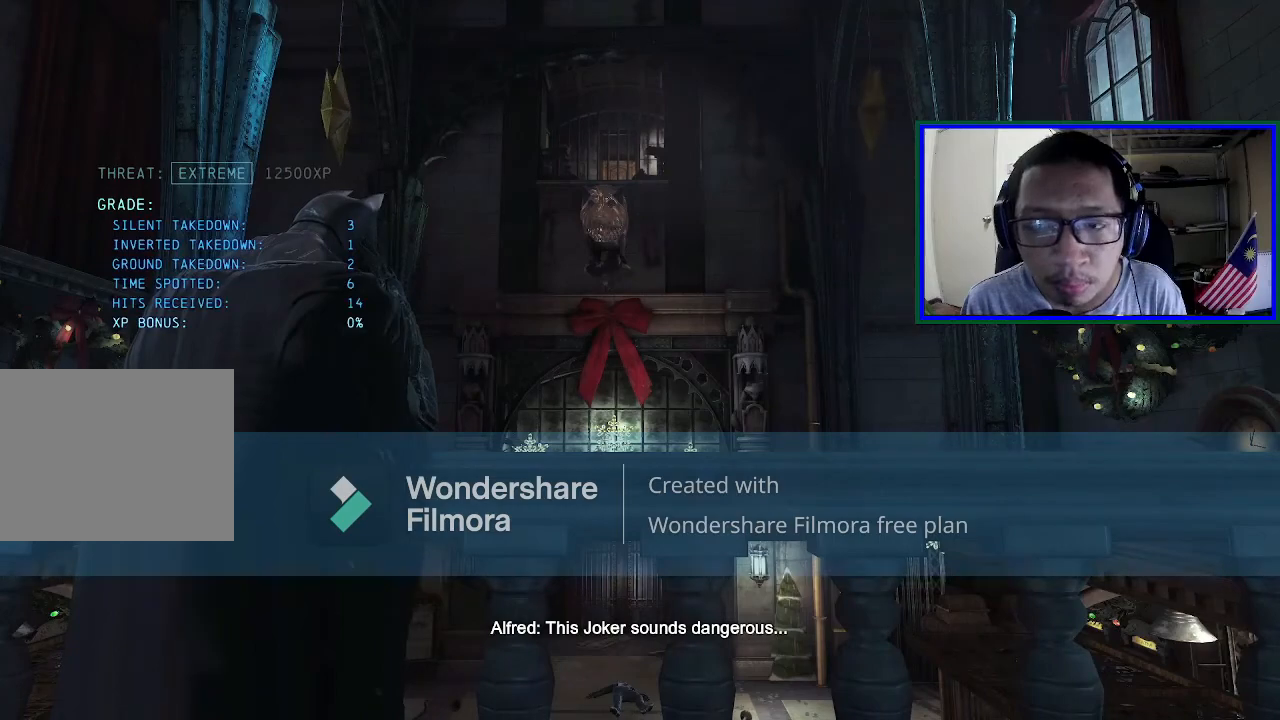
{"buttons": [], "left_stick": "center", "right_stick": "center", "events": []}
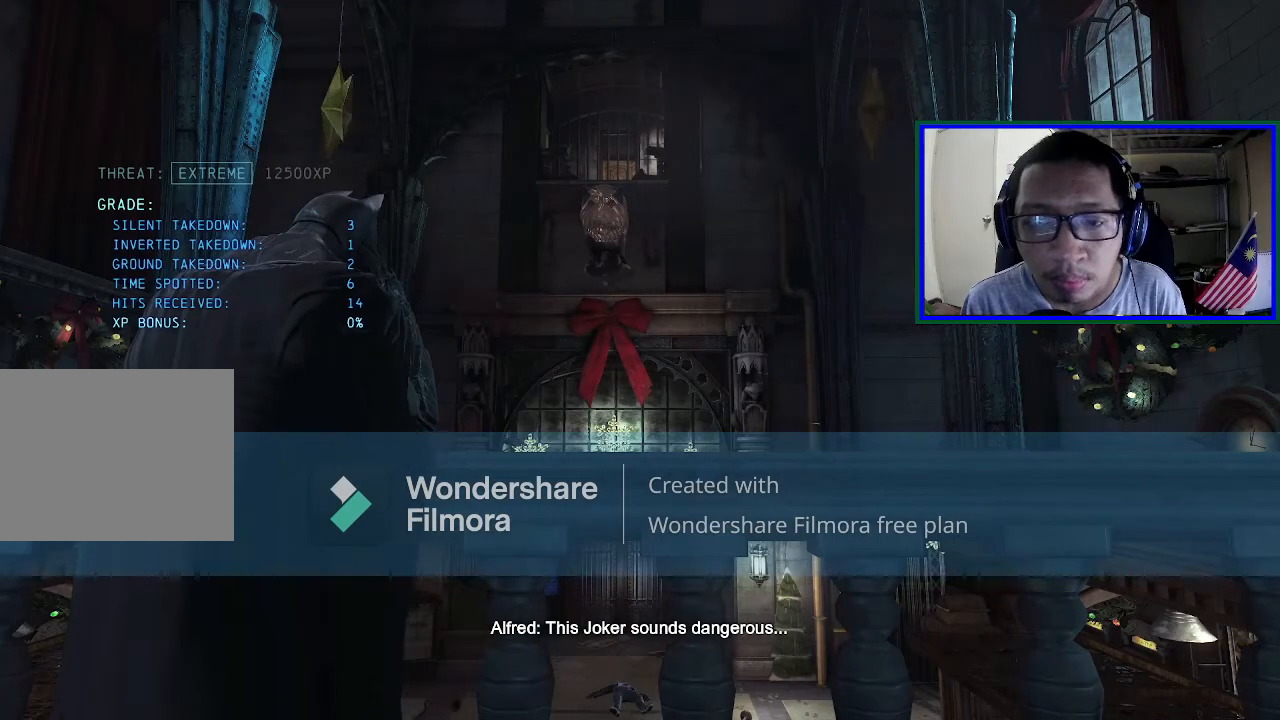
{"buttons": [], "left_stick": "center", "right_stick": "center", "events": [[100, "right_stick", "down"], [400, "right_stick", "center"]]}
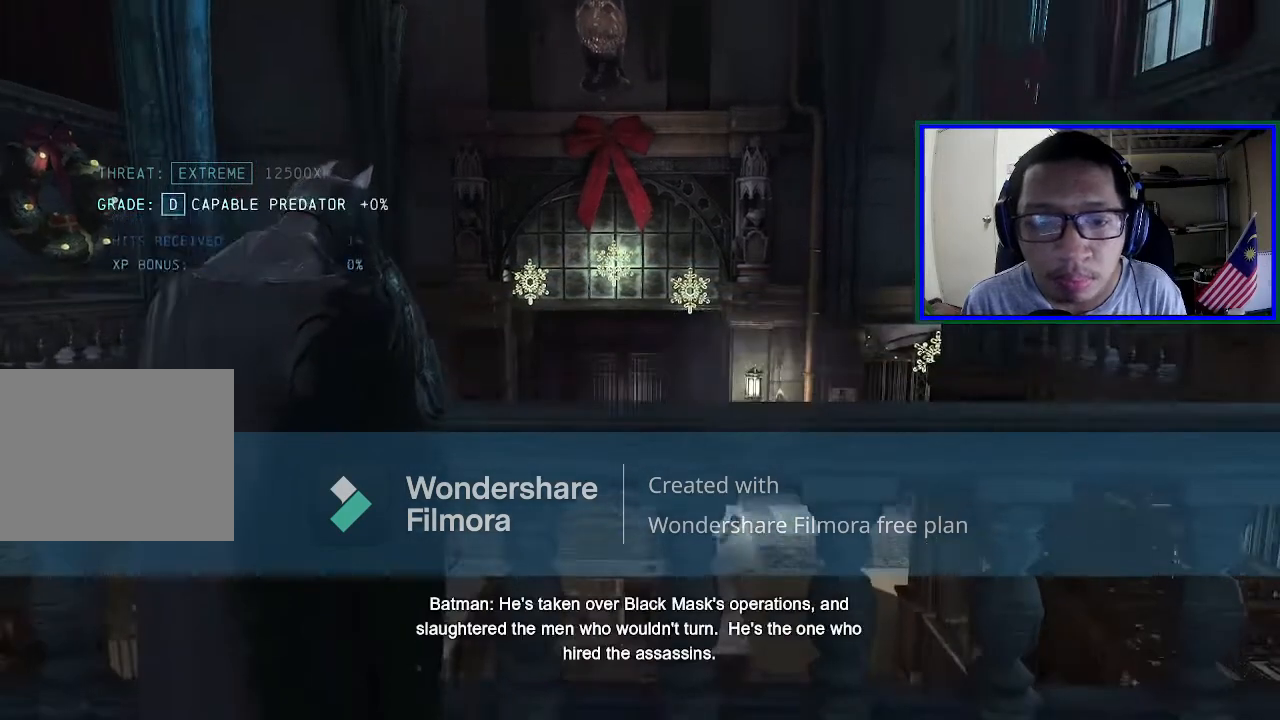
{"buttons": [], "left_stick": "up", "right_stick": "center", "events": [[100, "right_stick", "down"], [300, "right_stick", "center"], [400, "left_stick", "up"]]}
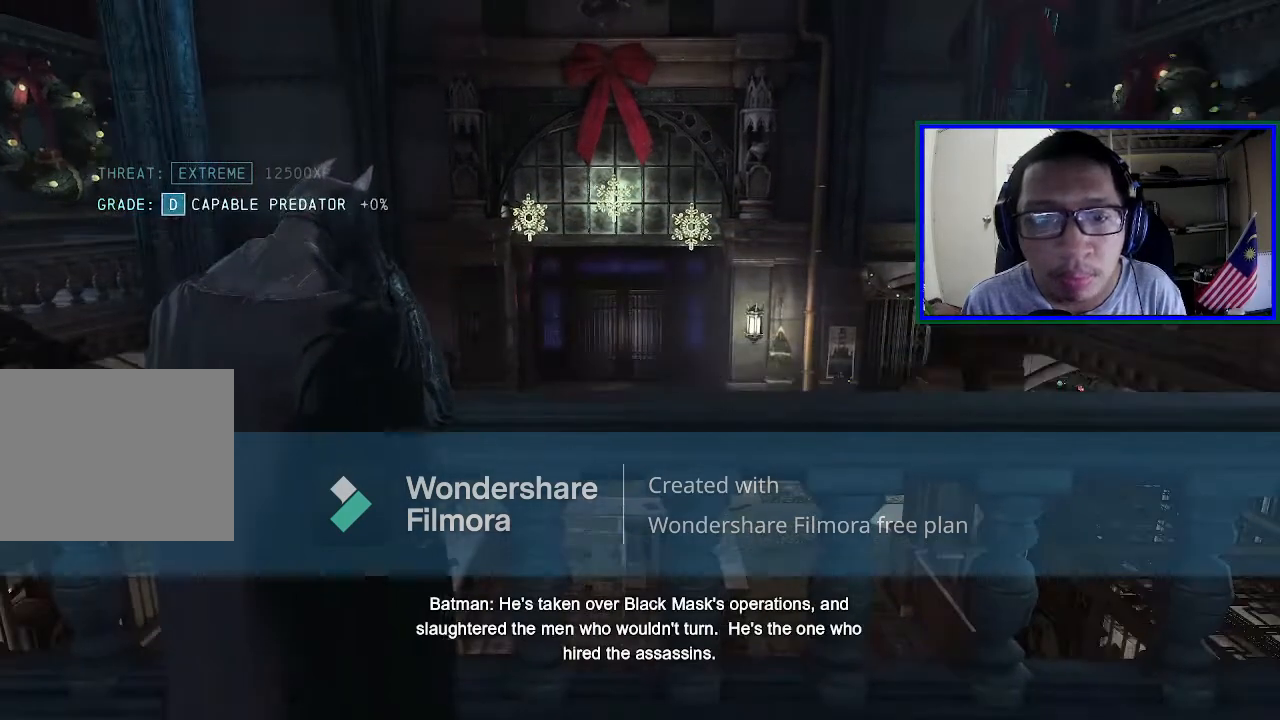
{"buttons": [], "left_stick": "center", "right_stick": "up", "events": [[333, "right_stick", "up"], [500, "left_stick", "center"]]}
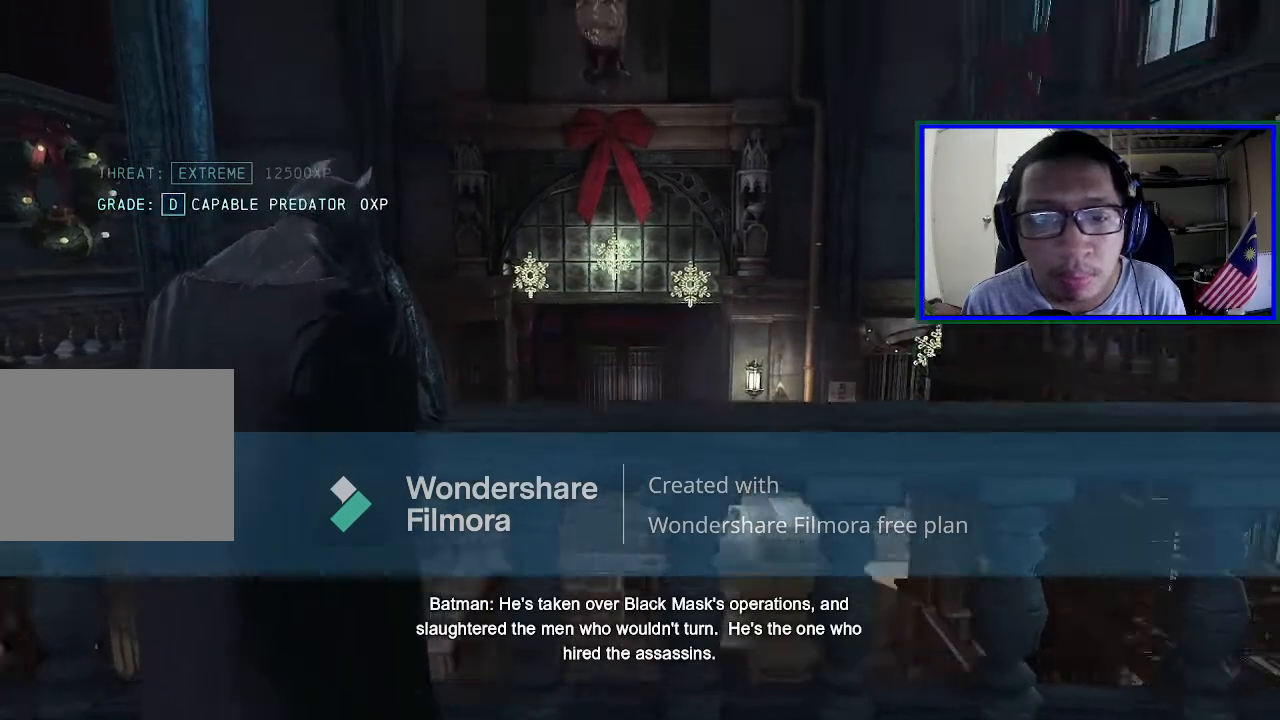
{"buttons": [], "left_stick": "center", "right_stick": "center", "events": [[100, "right_stick", "center"]]}